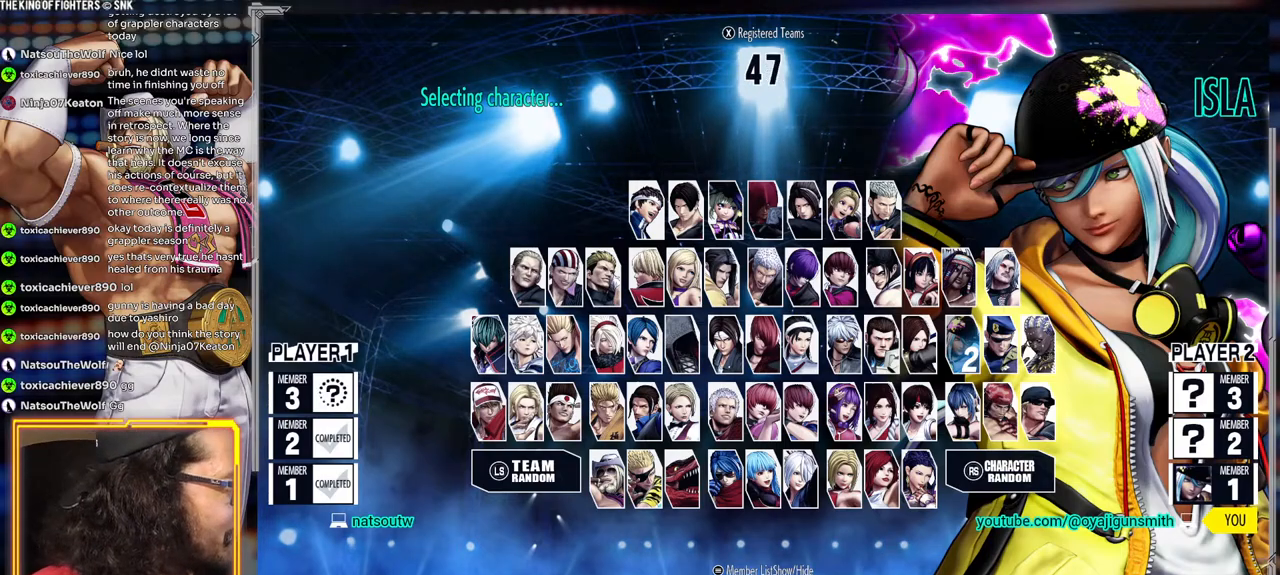
Gameplay with a controller (arcade stick); each line is a JSON object with the inputs held at the frame after it. "events" lists button and stick changes between this image and that frame as [ms after this image, input, new state], when the widget could be followed in between. Not read: L3 R3.
{"buttons": [], "left_stick": "center", "events": [[133, "left_stick", "left"], [250, "left_stick", "center"], [333, "left_stick", "left"], [417, "left_stick", "center"]]}
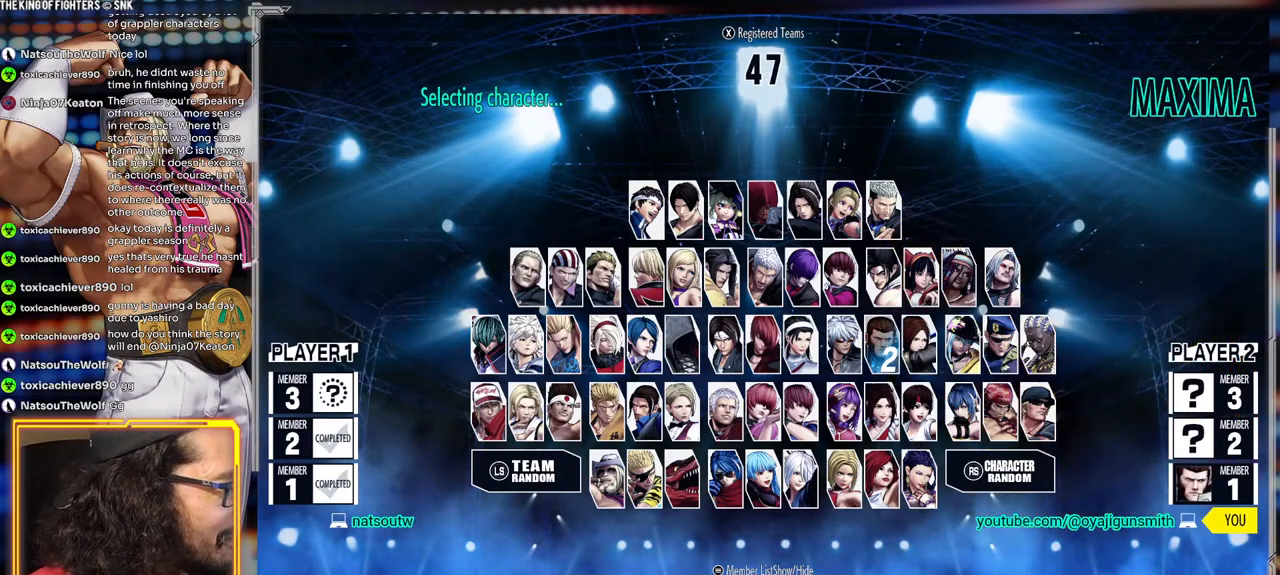
{"buttons": [], "left_stick": "right", "events": [[450, "left_stick", "right"]]}
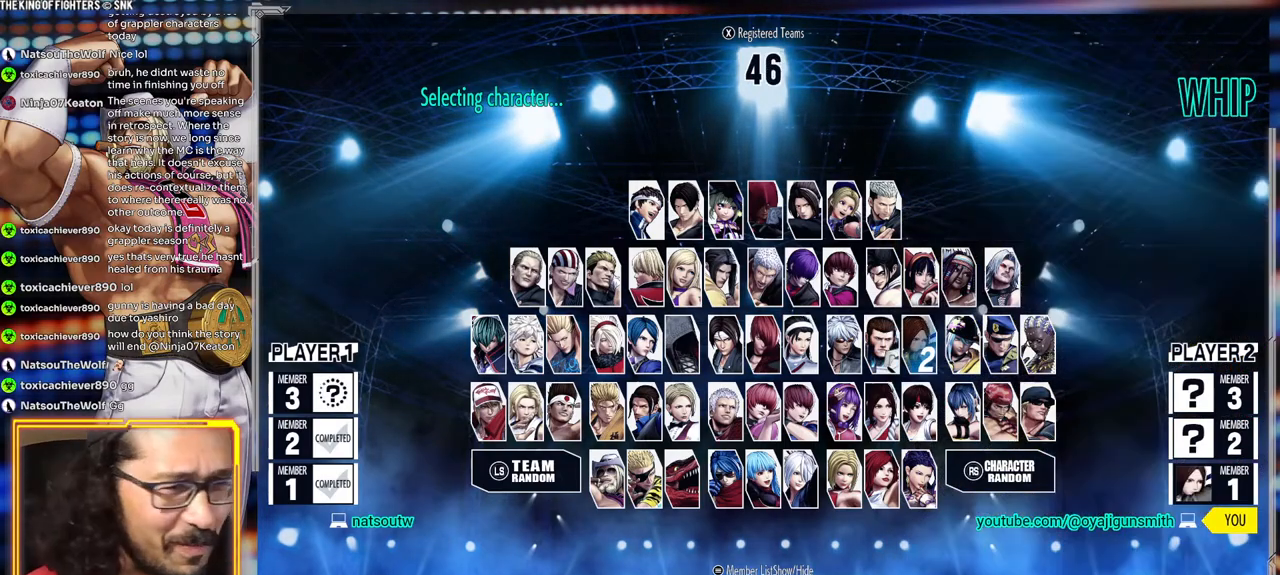
{"buttons": [], "left_stick": "center", "events": [[50, "left_stick", "center"]]}
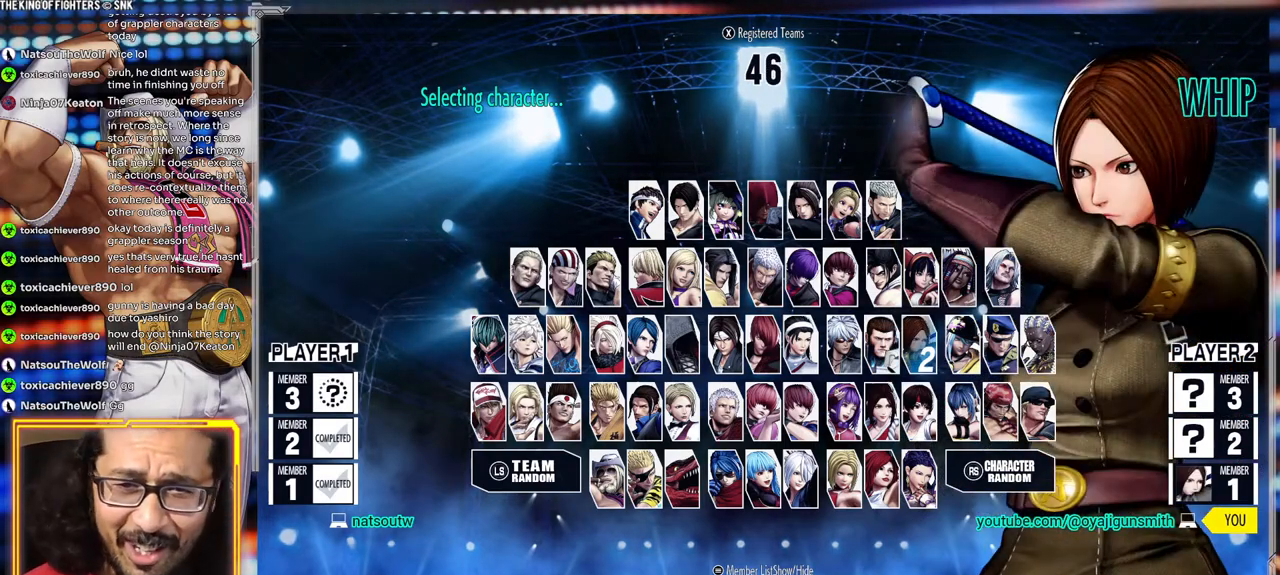
{"buttons": [], "left_stick": "center"}
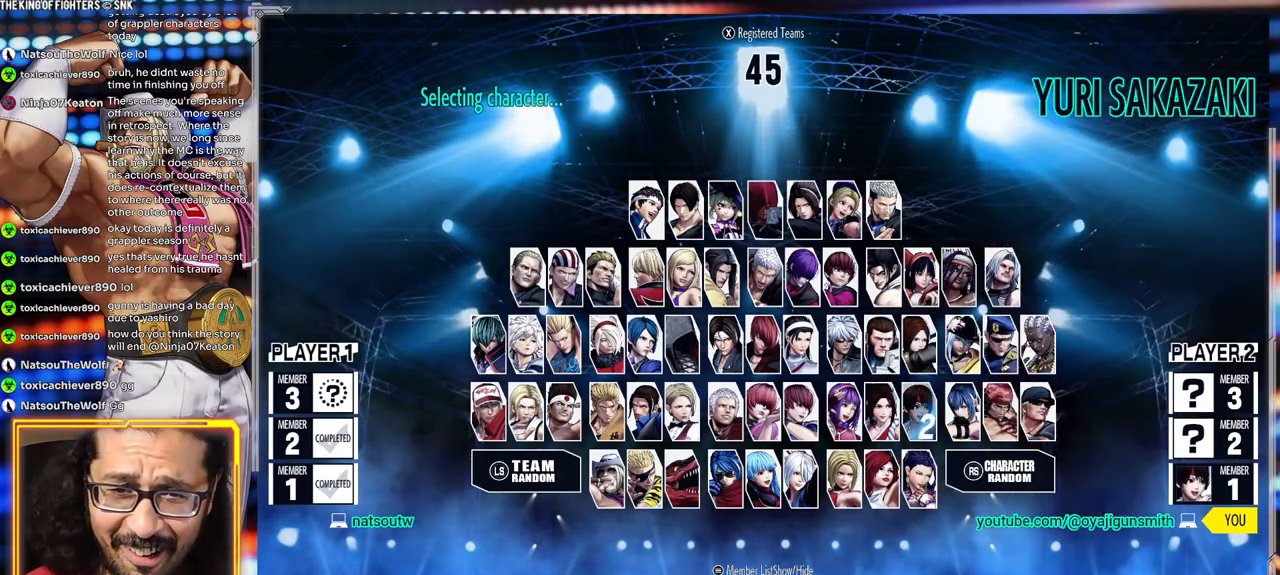
{"buttons": [], "left_stick": "right", "events": [[383, "left_stick", "right"]]}
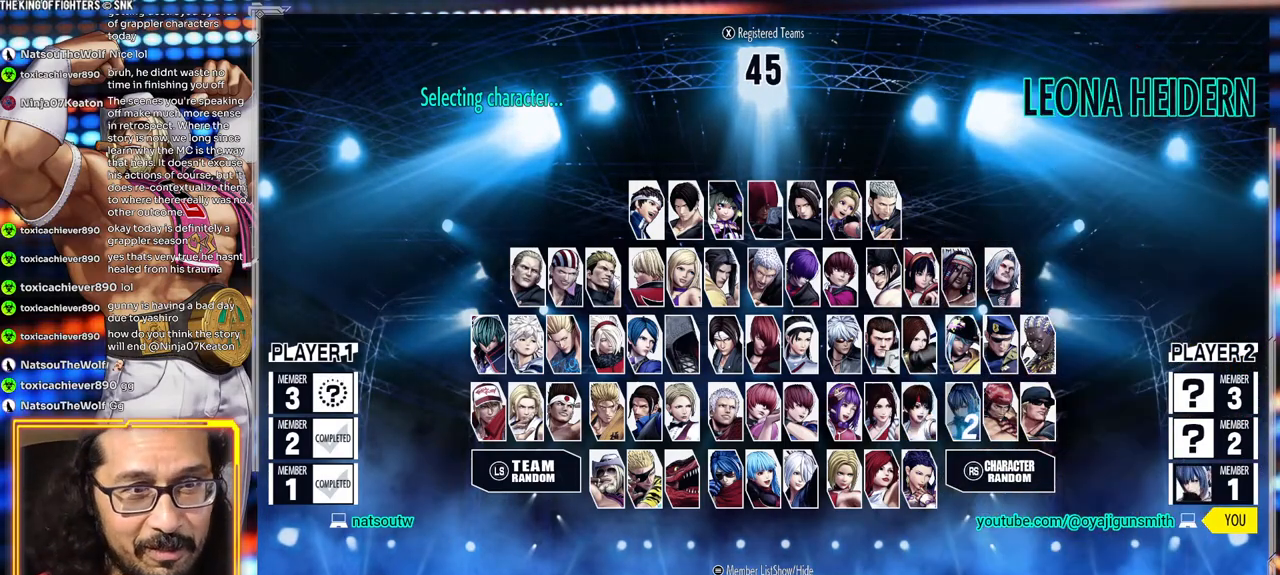
{"buttons": [], "left_stick": "center", "events": [[17, "left_stick", "center"]]}